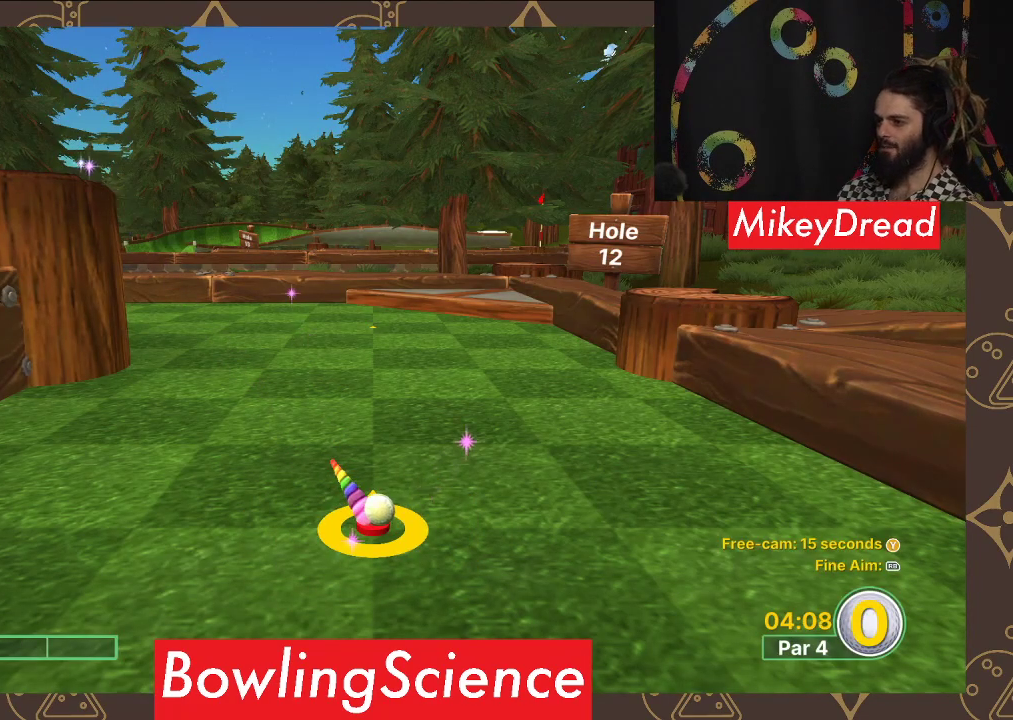
Gameplay with a controller (Xbox layout); each line is a JSON object with the inputs held at the frame after it. "events" lists button and stick changes between this image and that frame as [ms after this image, input, new state], when the widget could be followed in between.
{"buttons": [], "left_stick": "center", "right_stick": "center", "events": [[217, "right_stick", "right"], [350, "right_stick", "center"]]}
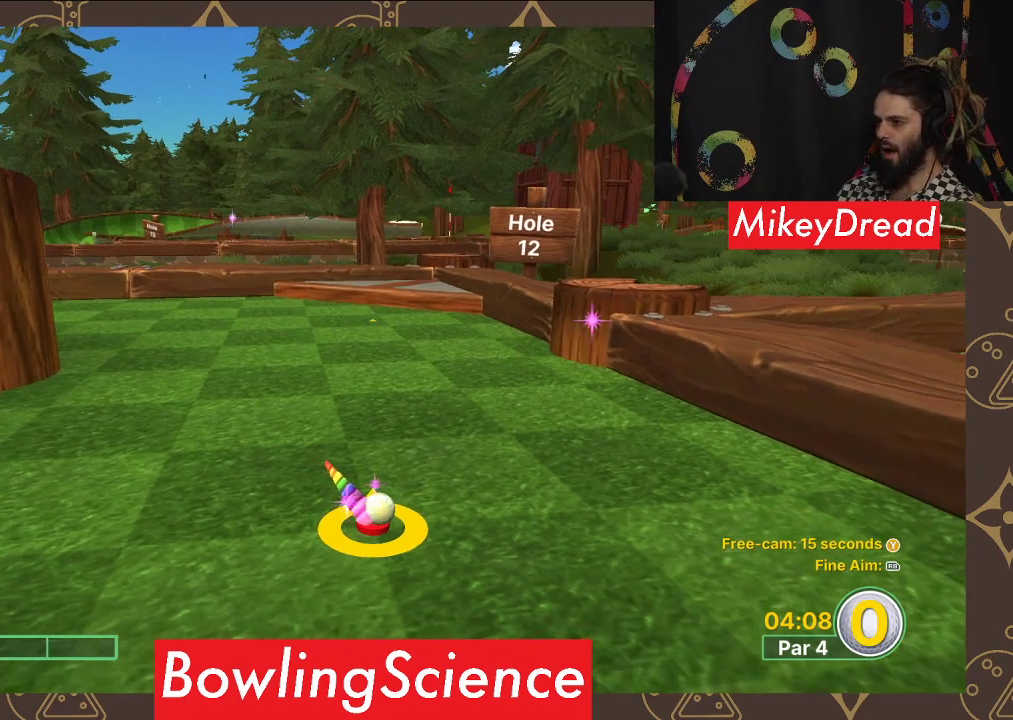
{"buttons": [], "left_stick": "up", "right_stick": "center", "events": [[200, "left_stick", "up"]]}
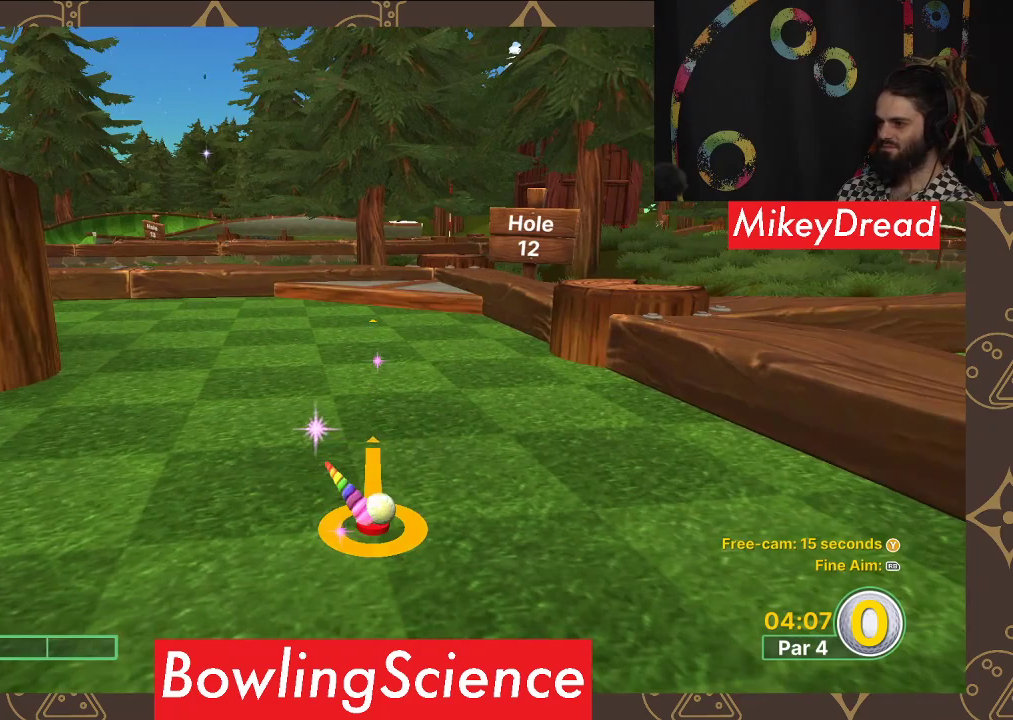
{"buttons": [], "left_stick": "up", "right_stick": "center", "events": []}
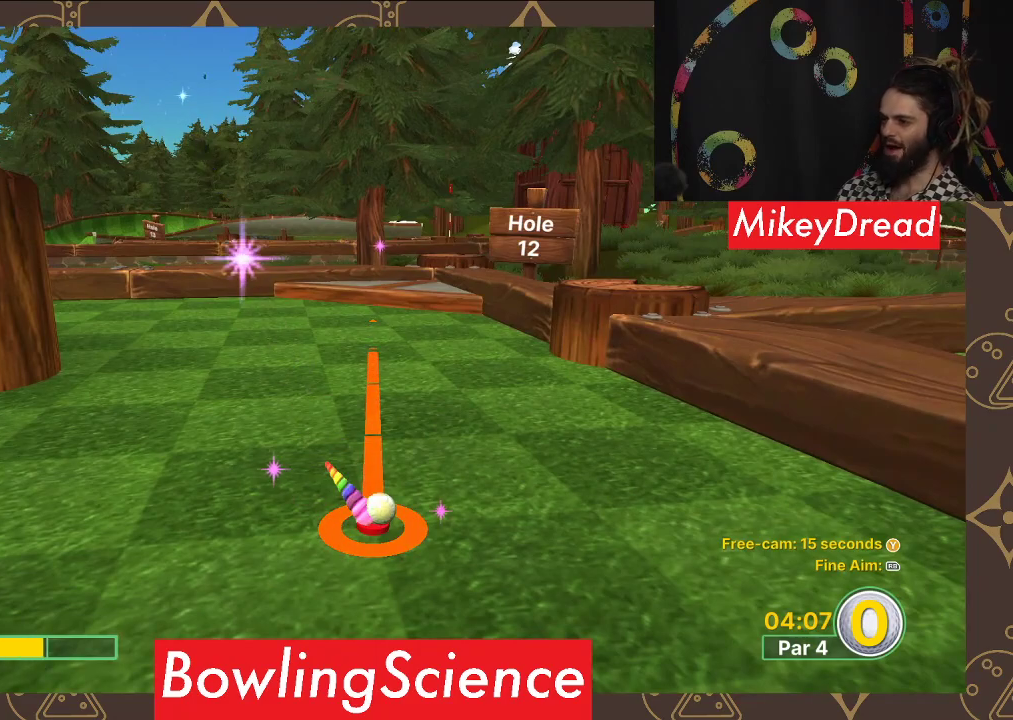
{"buttons": [], "left_stick": "center", "right_stick": "center", "events": [[100, "left_stick", "center"]]}
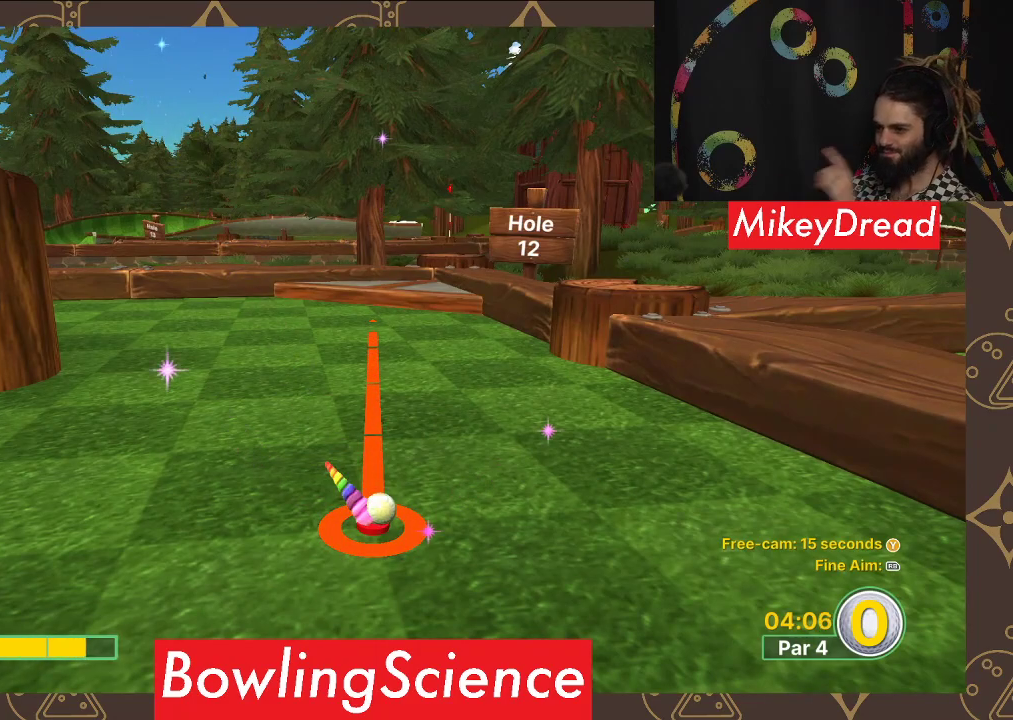
{"buttons": [], "left_stick": "center", "right_stick": "center", "events": []}
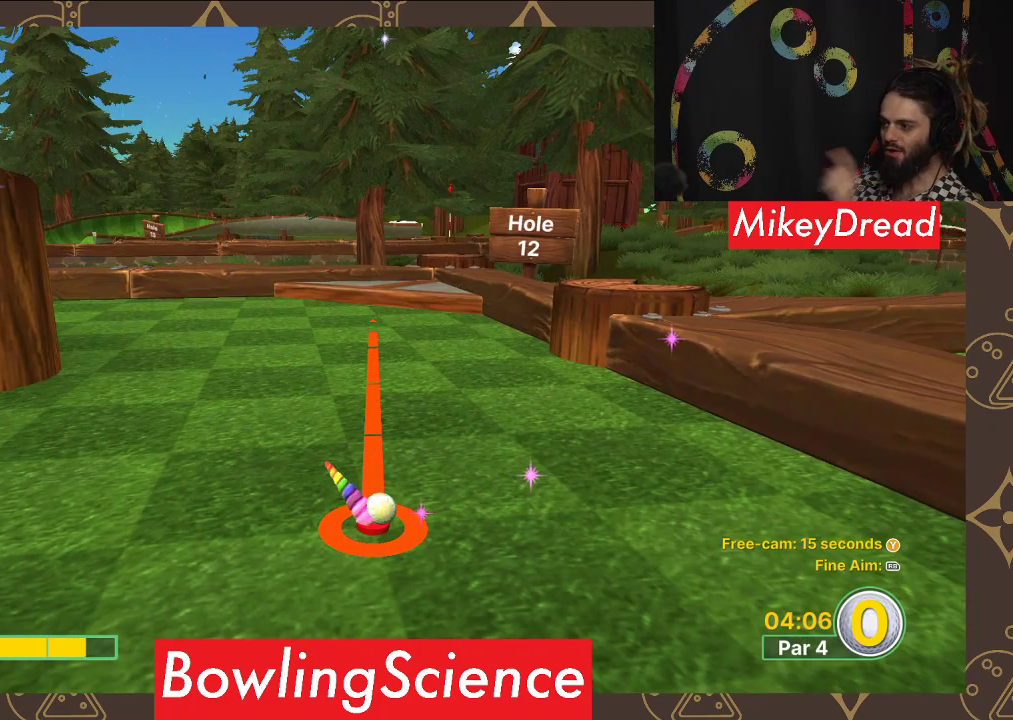
{"buttons": [], "left_stick": "center", "right_stick": "center", "events": []}
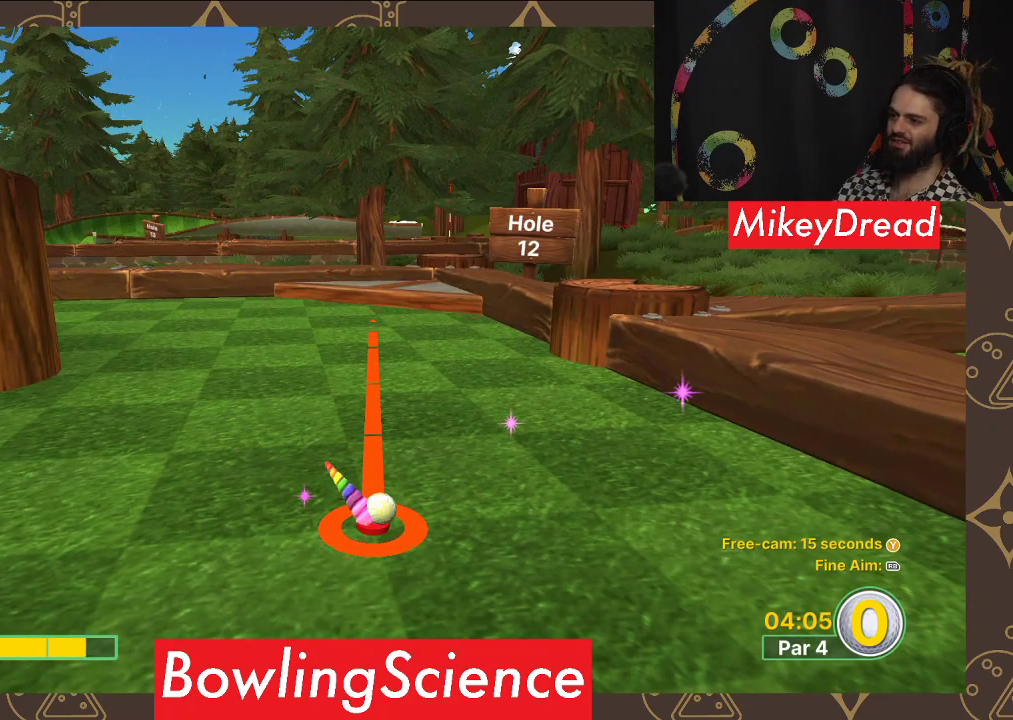
{"buttons": [], "left_stick": "center", "right_stick": "center", "events": [[100, "left_stick", "up"], [350, "left_stick", "center"]]}
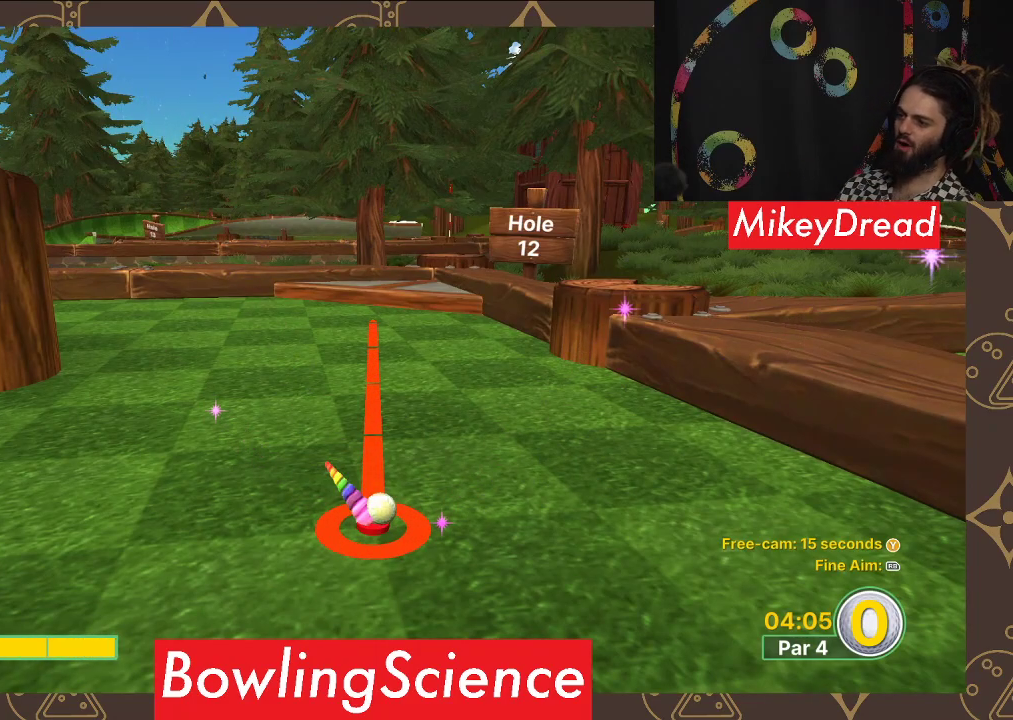
{"buttons": [], "left_stick": "center", "right_stick": "center", "events": []}
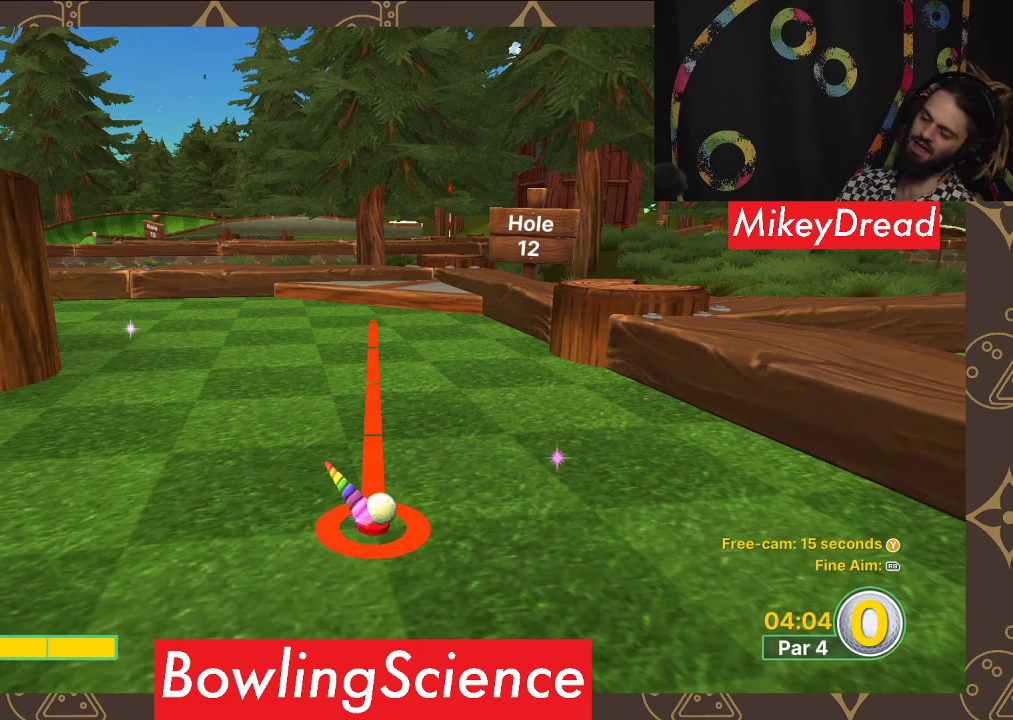
{"buttons": ["A"], "left_stick": "center", "right_stick": "center", "events": [[433, "A", "down"]]}
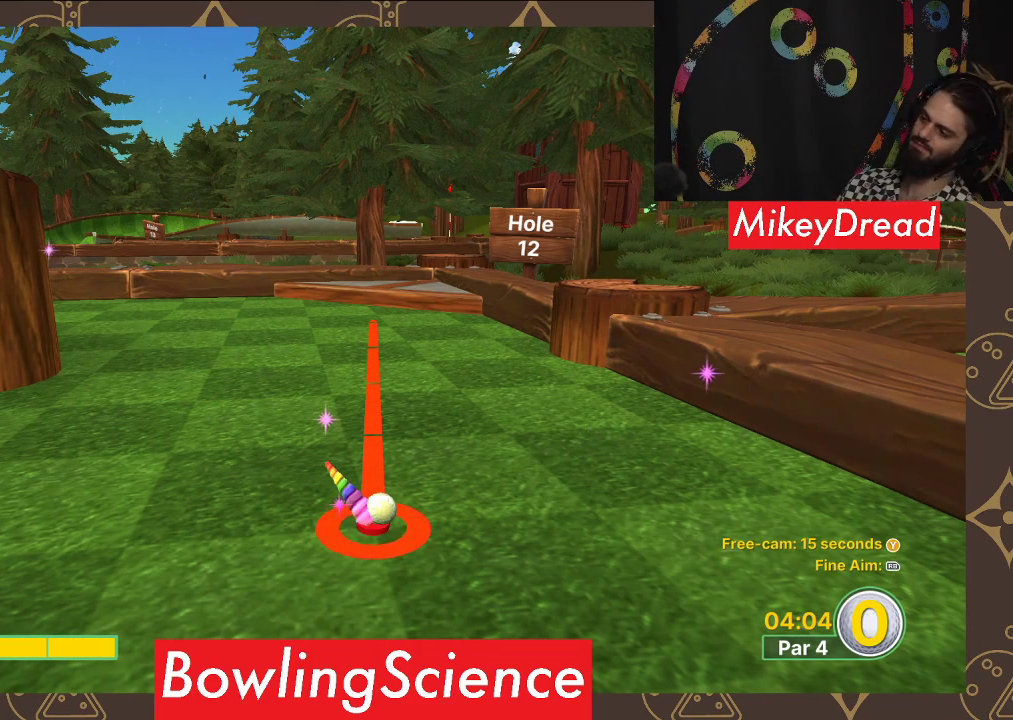
{"buttons": [], "left_stick": "center", "right_stick": "center", "events": [[83, "A", "up"]]}
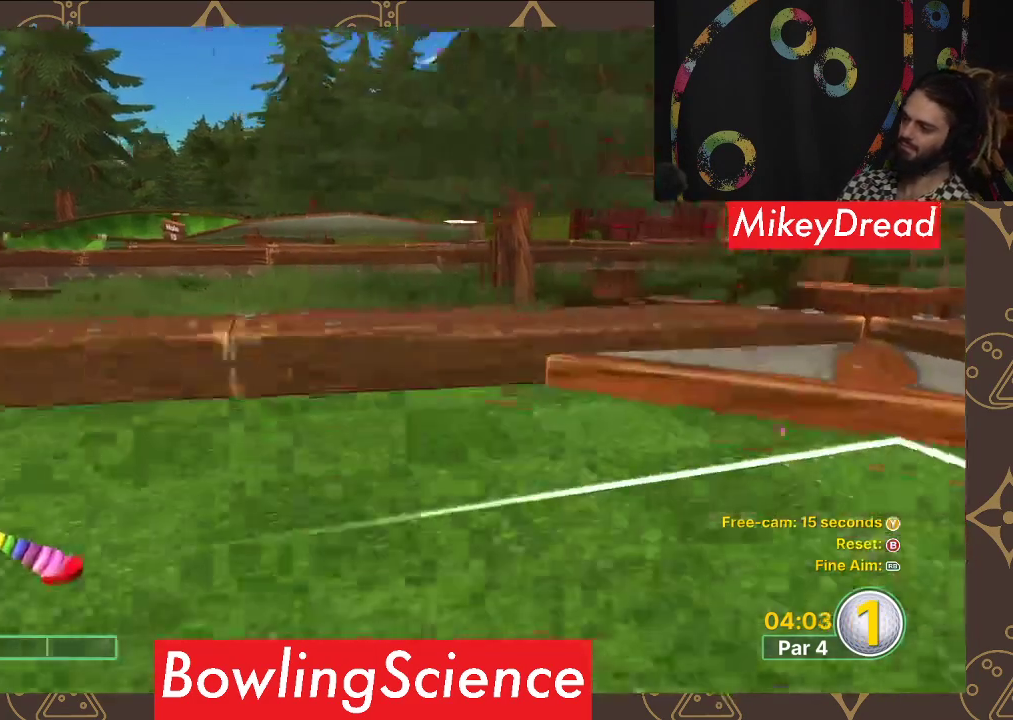
{"buttons": [], "left_stick": "center", "right_stick": "center", "events": []}
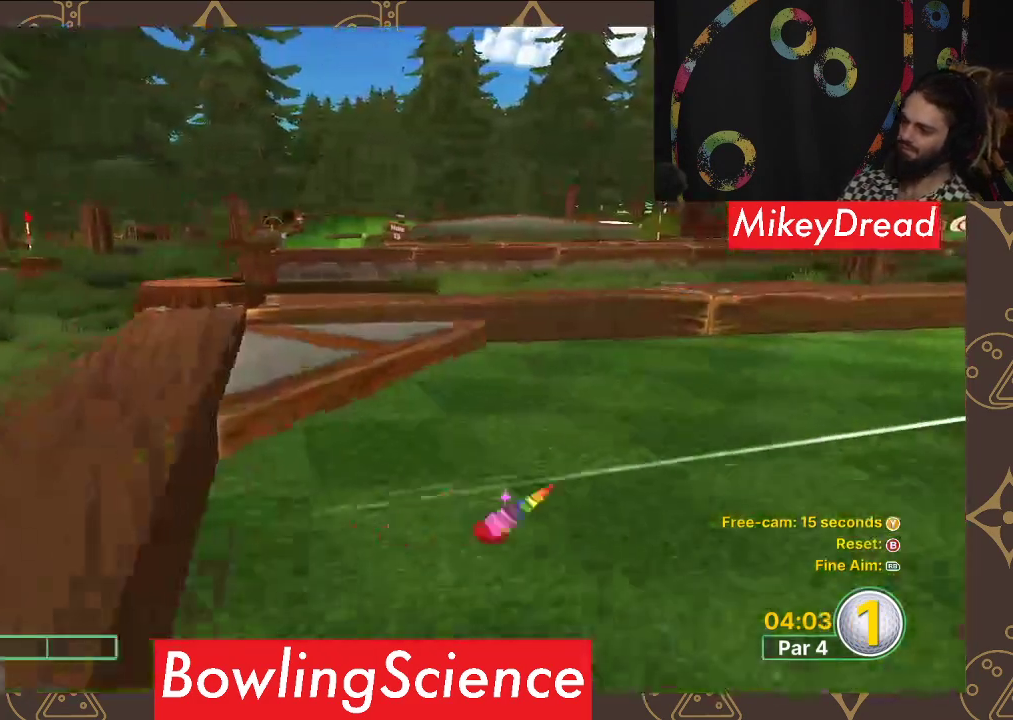
{"buttons": [], "left_stick": "center", "right_stick": "center", "events": []}
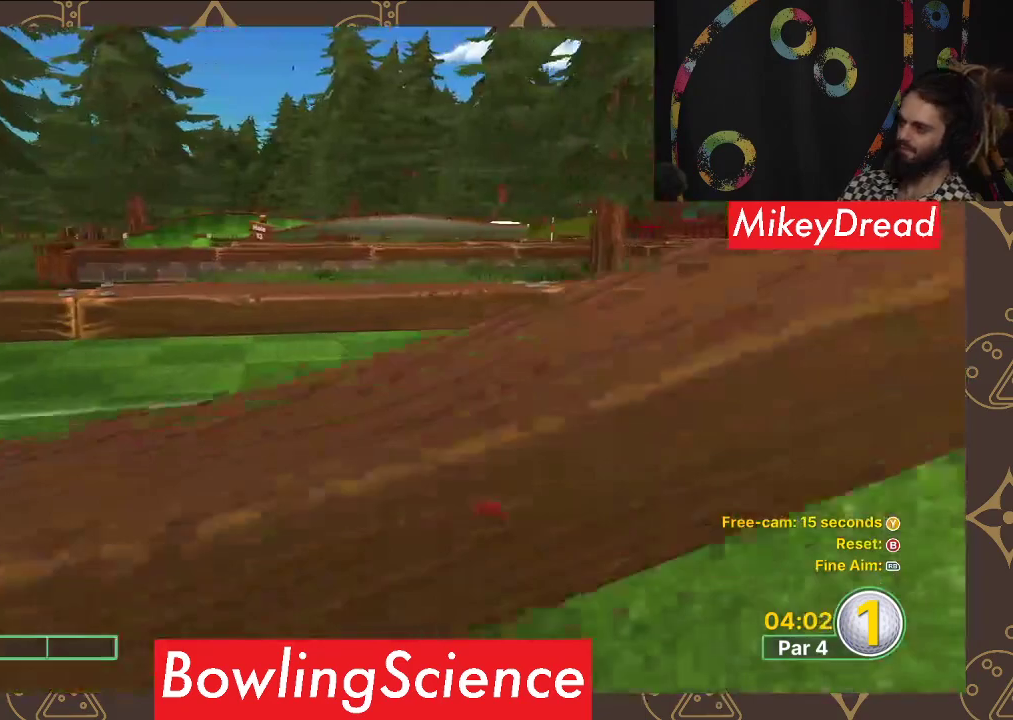
{"buttons": [], "left_stick": "center", "right_stick": "center", "events": []}
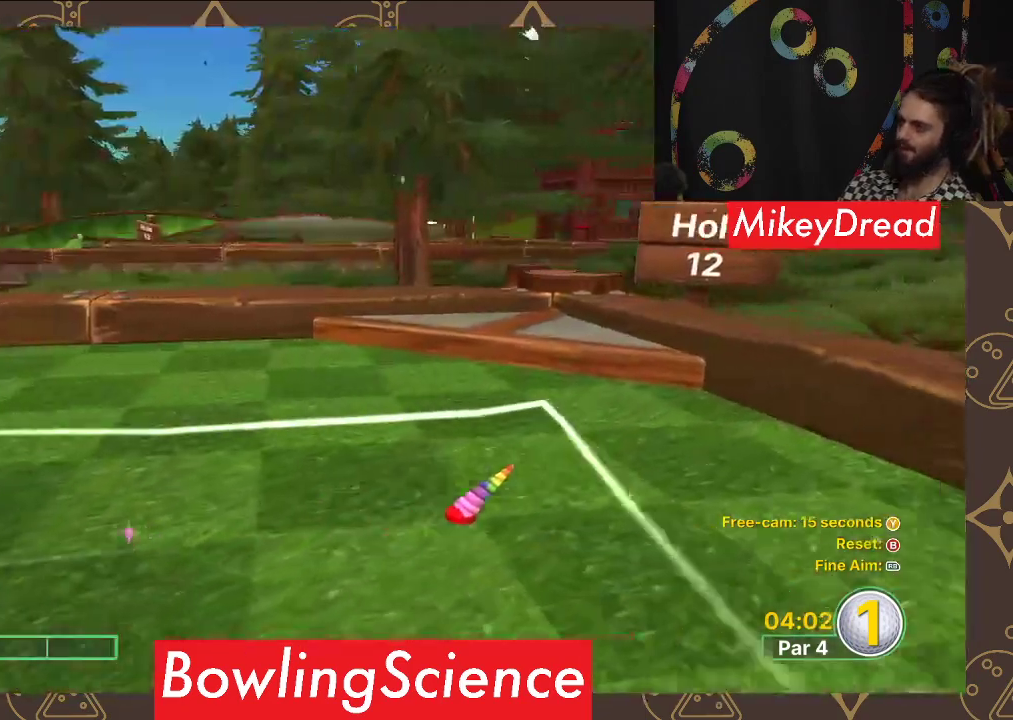
{"buttons": [], "left_stick": "center", "right_stick": "center", "events": []}
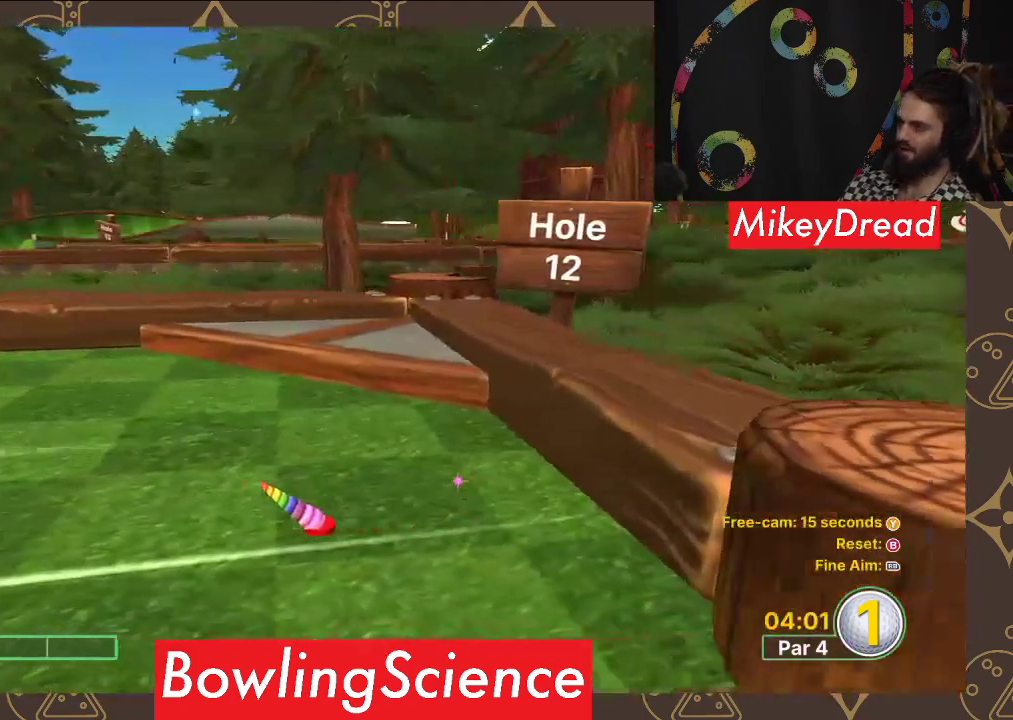
{"buttons": [], "left_stick": "center", "right_stick": "left", "events": [[400, "right_stick", "left"]]}
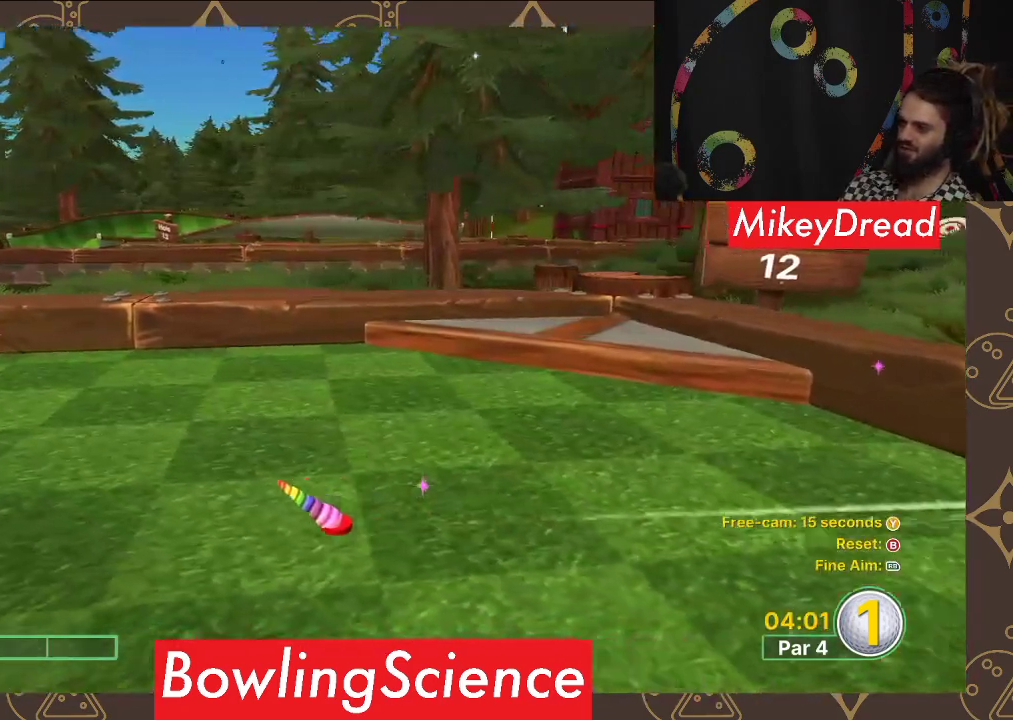
{"buttons": [], "left_stick": "center", "right_stick": "center", "events": [[400, "right_stick", "center"]]}
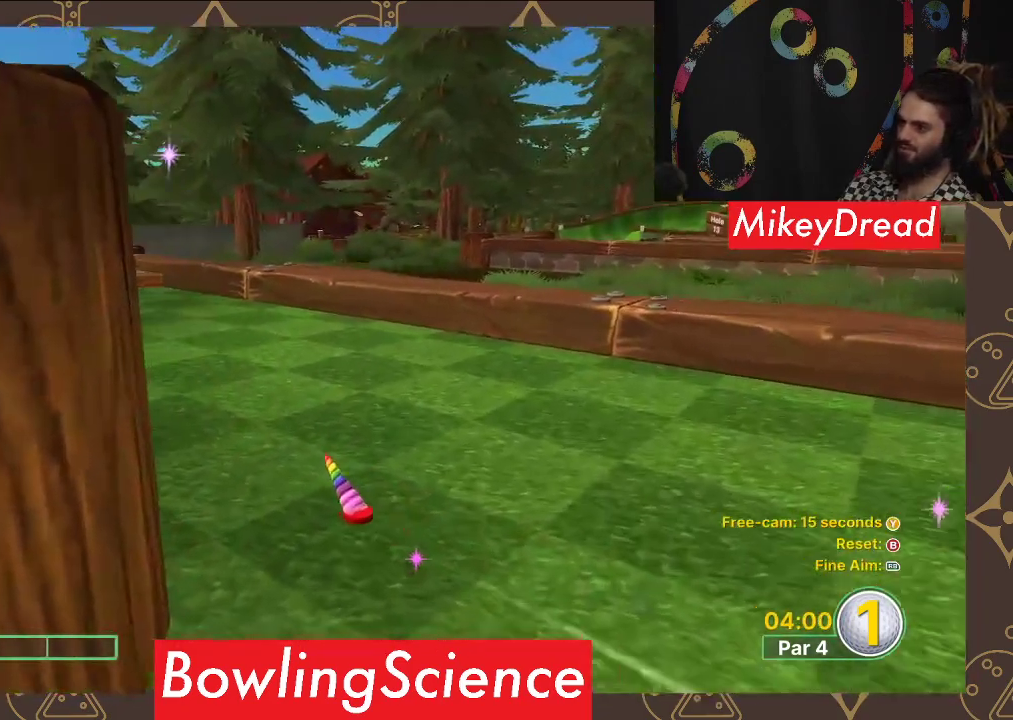
{"buttons": [], "left_stick": "center", "right_stick": "center", "events": [[67, "right_stick", "left"], [317, "right_stick", "center"]]}
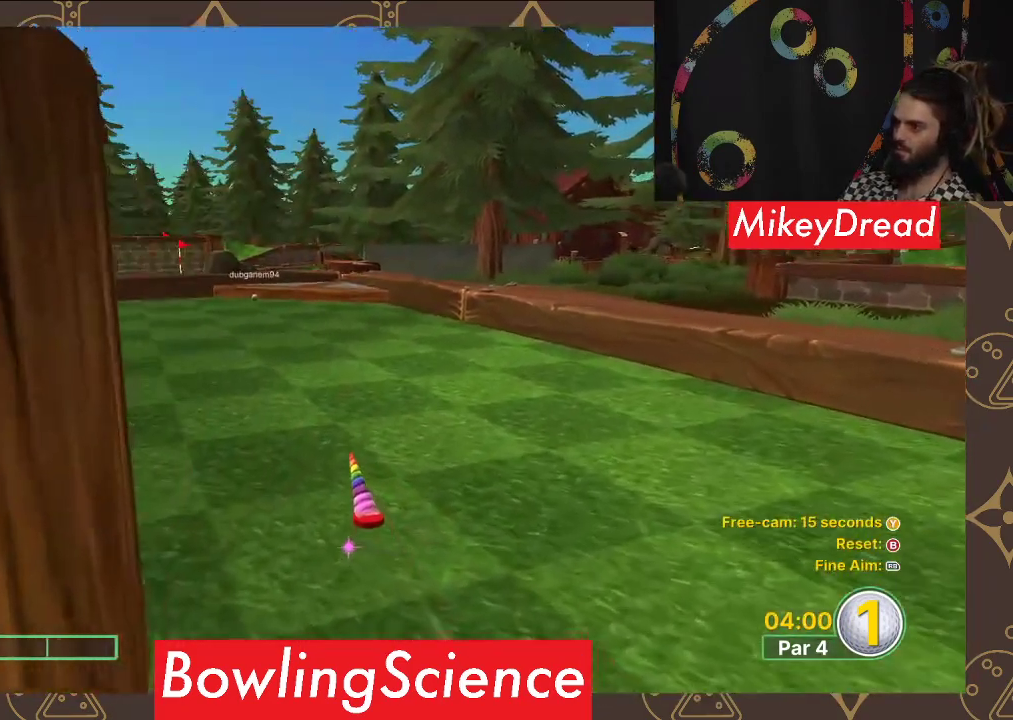
{"buttons": [], "left_stick": "center", "right_stick": "center", "events": [[167, "right_stick", "left"], [283, "right_stick", "center"]]}